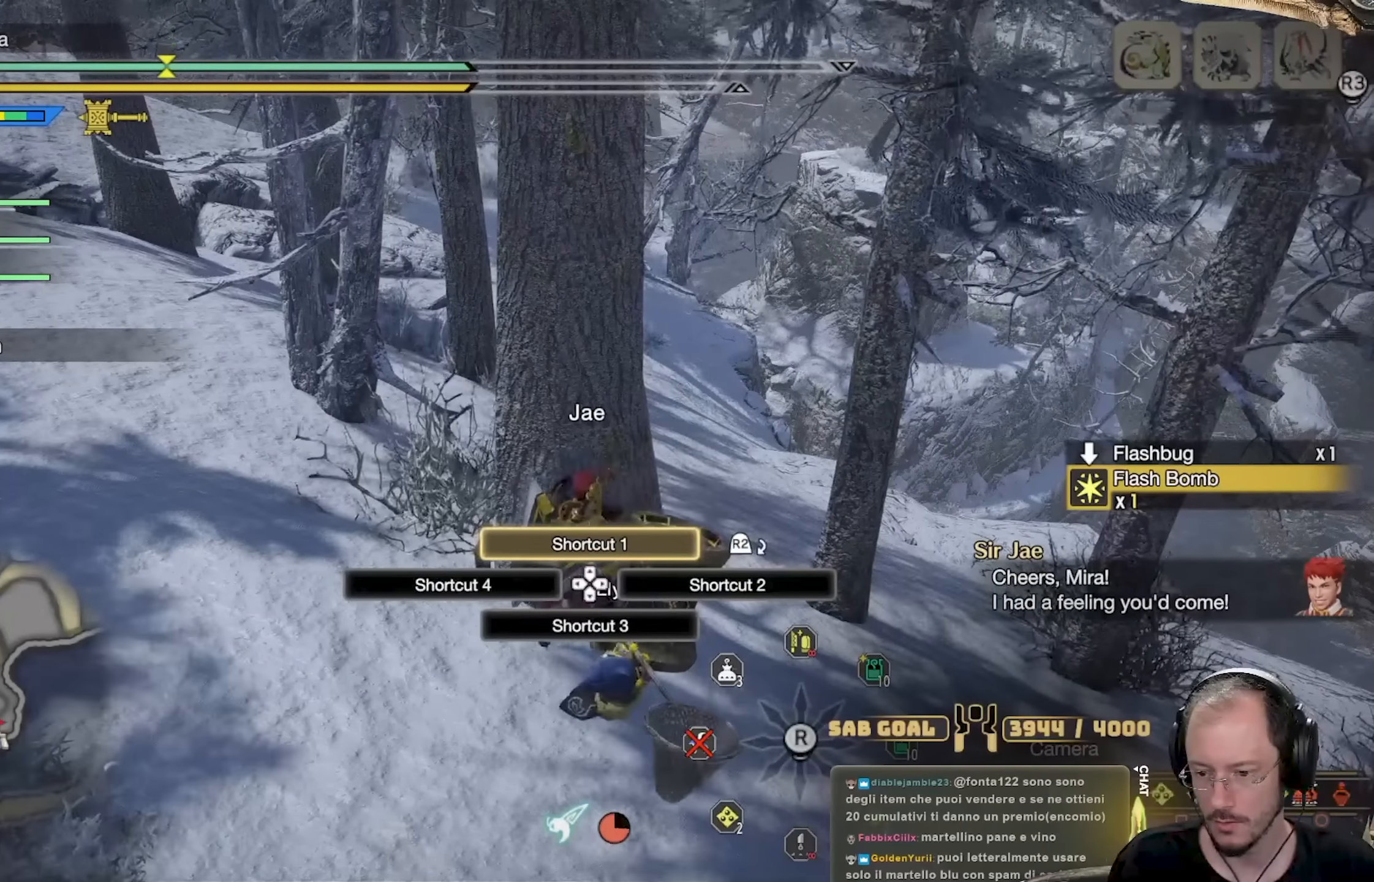
Gameplay with a controller (Xbox layout); each line is a JSON object with the inputs held at the frame after it. "events" lists button and stick changes between this image and that frame as [ms after this image, input, new state], when the widget could be followed in between. Not read: R3.
{"buttons": ["L1"], "left_stick": "center", "right_stick": "center", "events": [[33, "B", "down"], [66, "B", "up"], [317, "B", "down"], [383, "B", "up"]]}
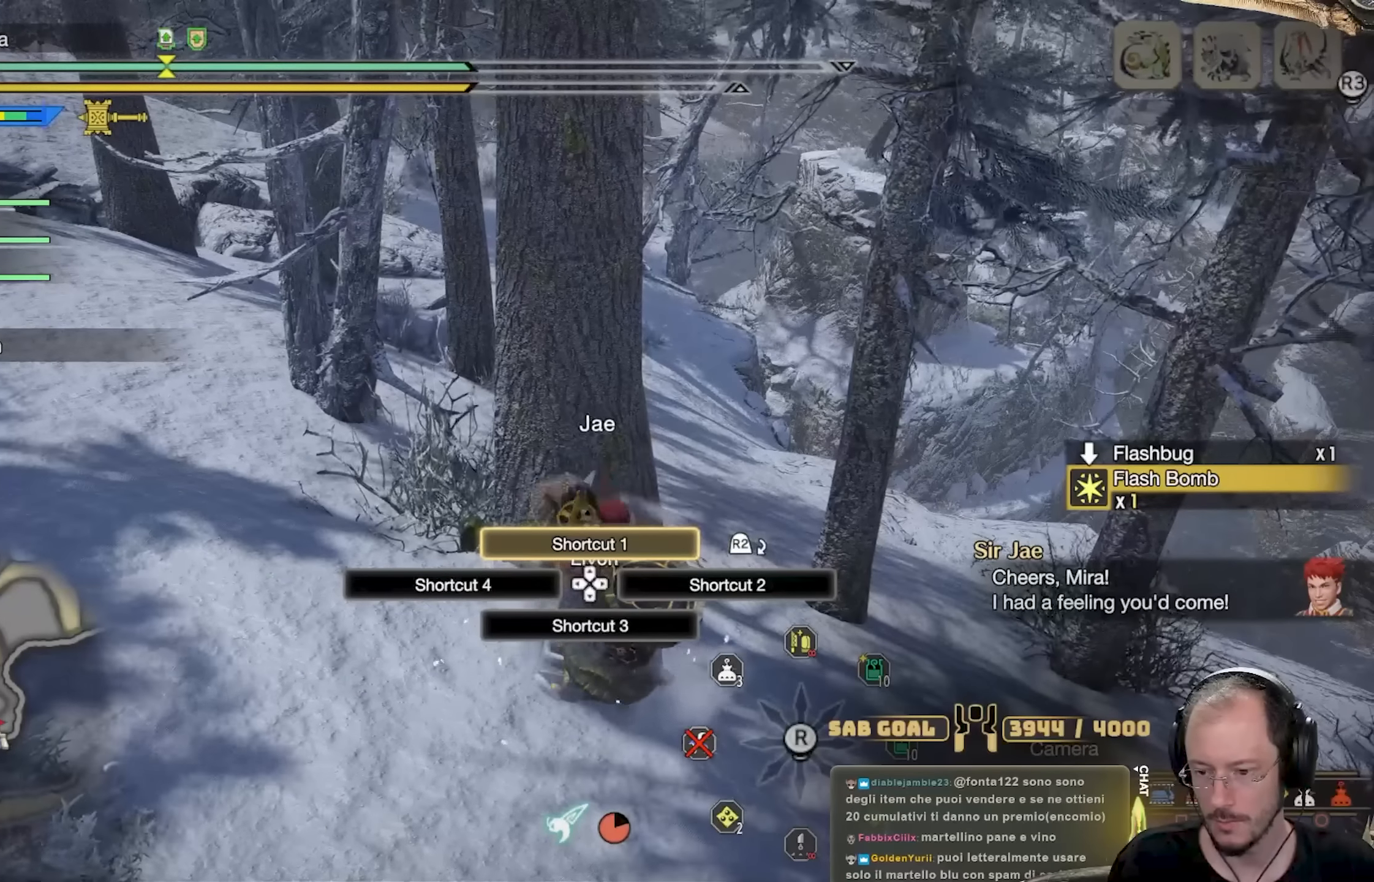
{"buttons": [], "left_stick": "center", "right_stick": "center", "events": [[284, "L1", "up"]]}
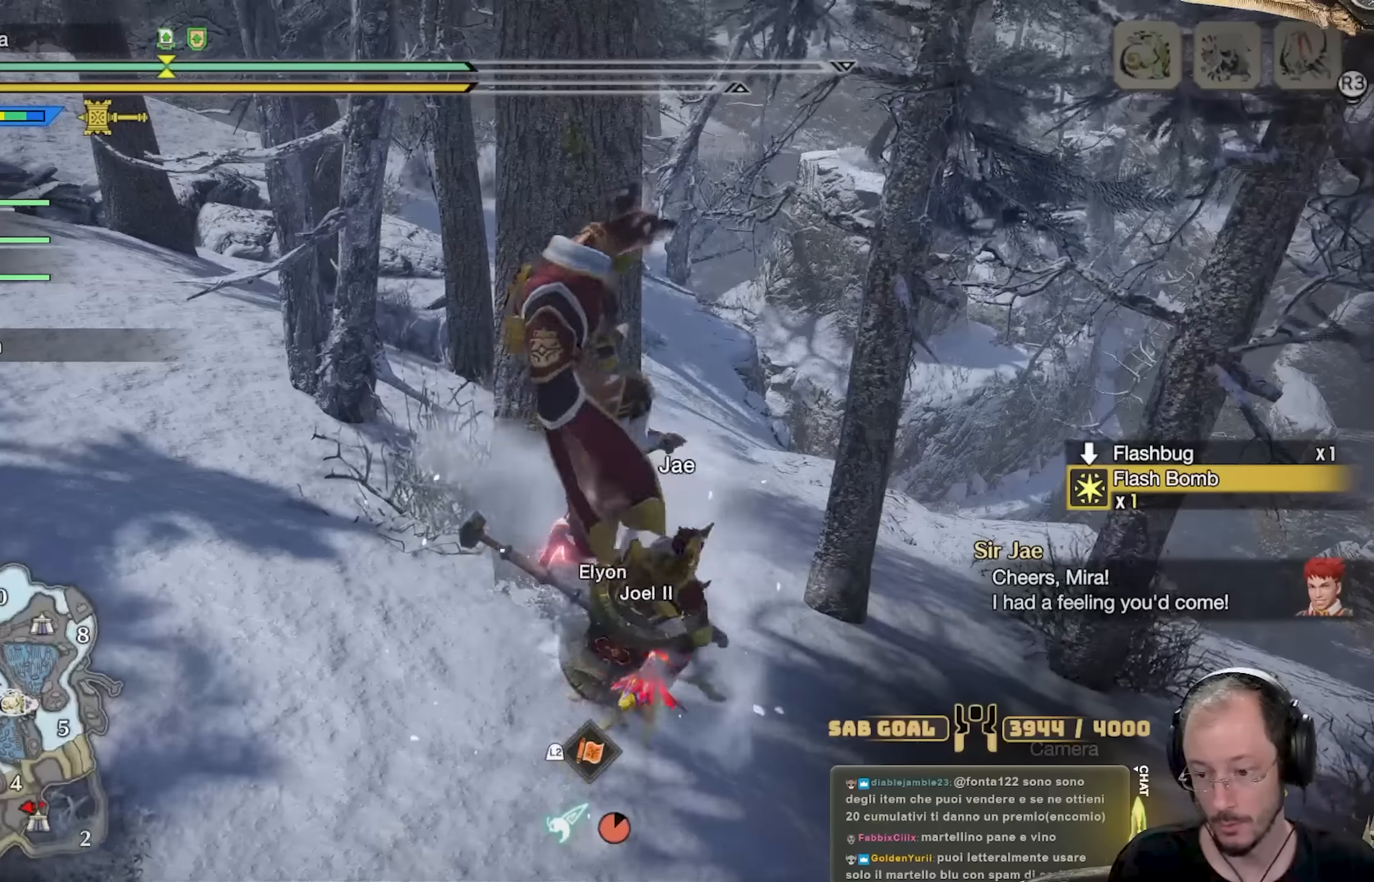
{"buttons": [], "left_stick": "center", "right_stick": "center", "events": [[333, "X", "down"], [450, "X", "up"]]}
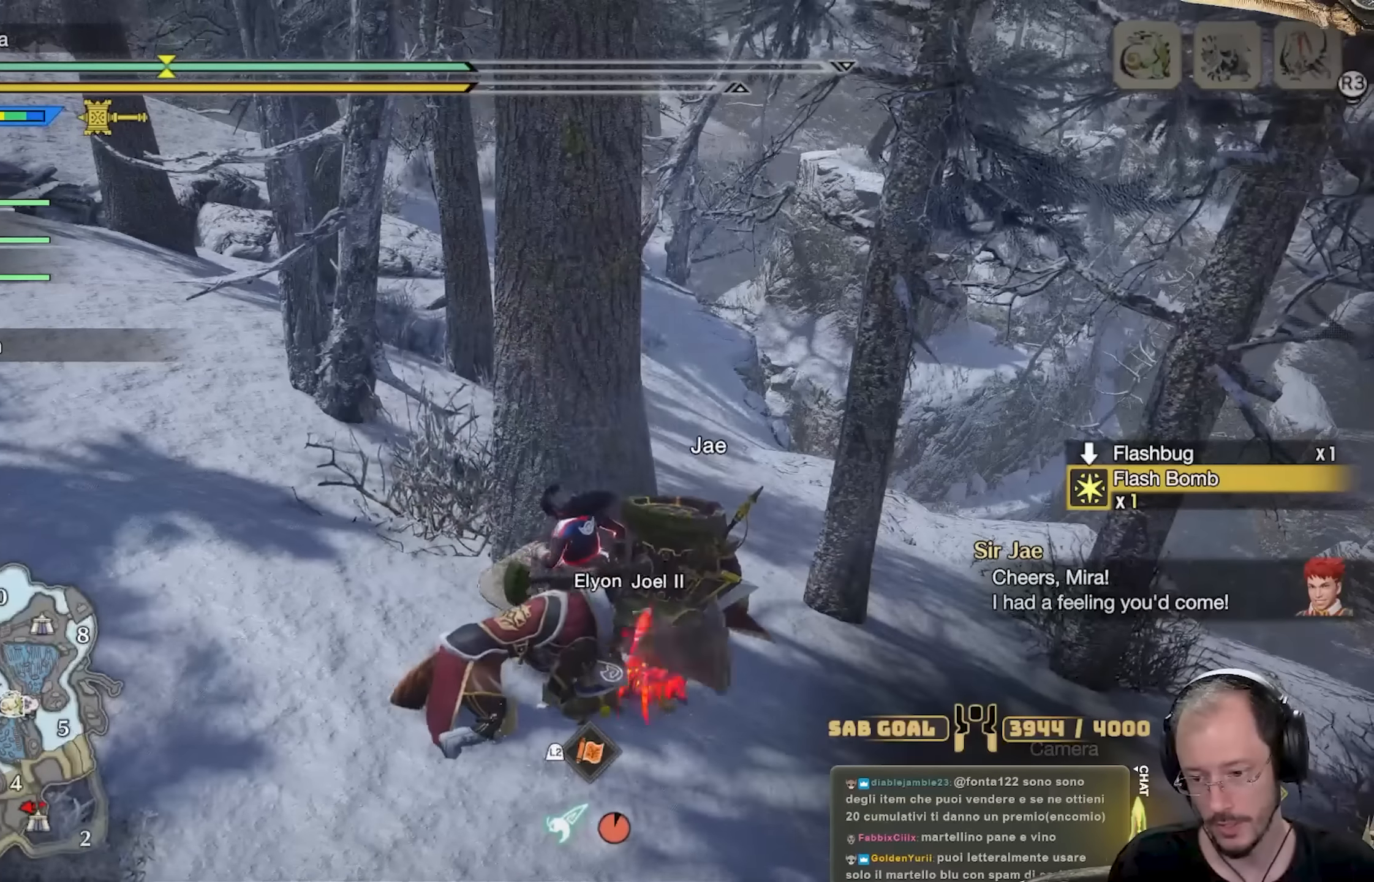
{"buttons": ["L1"], "left_stick": "center", "right_stick": "center", "events": [[167, "L1", "down"]]}
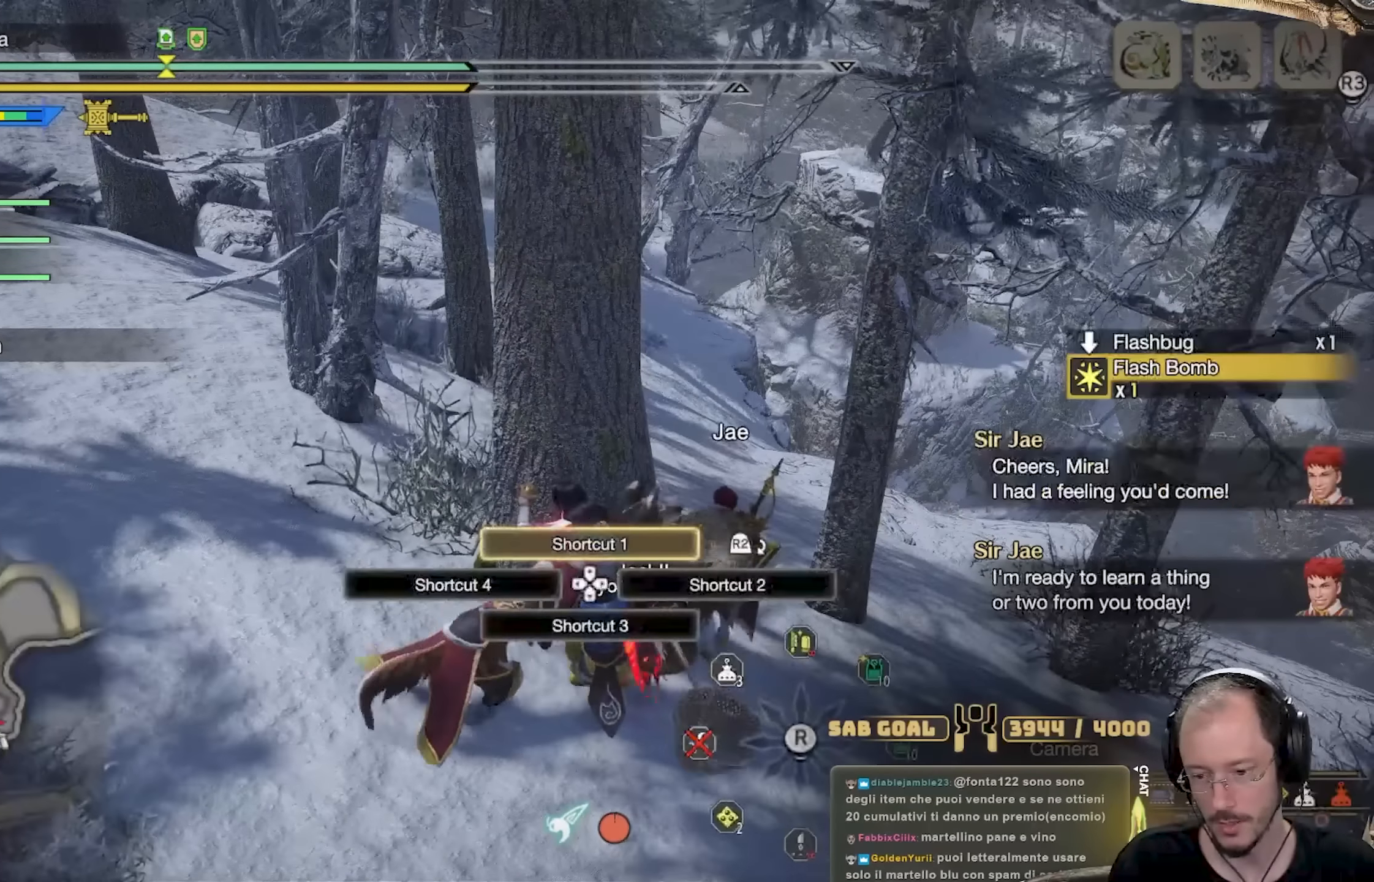
{"buttons": ["L1"], "left_stick": "center", "right_stick": "center", "events": [[50, "B", "down"], [100, "B", "up"], [233, "B", "down"], [300, "B", "up"]]}
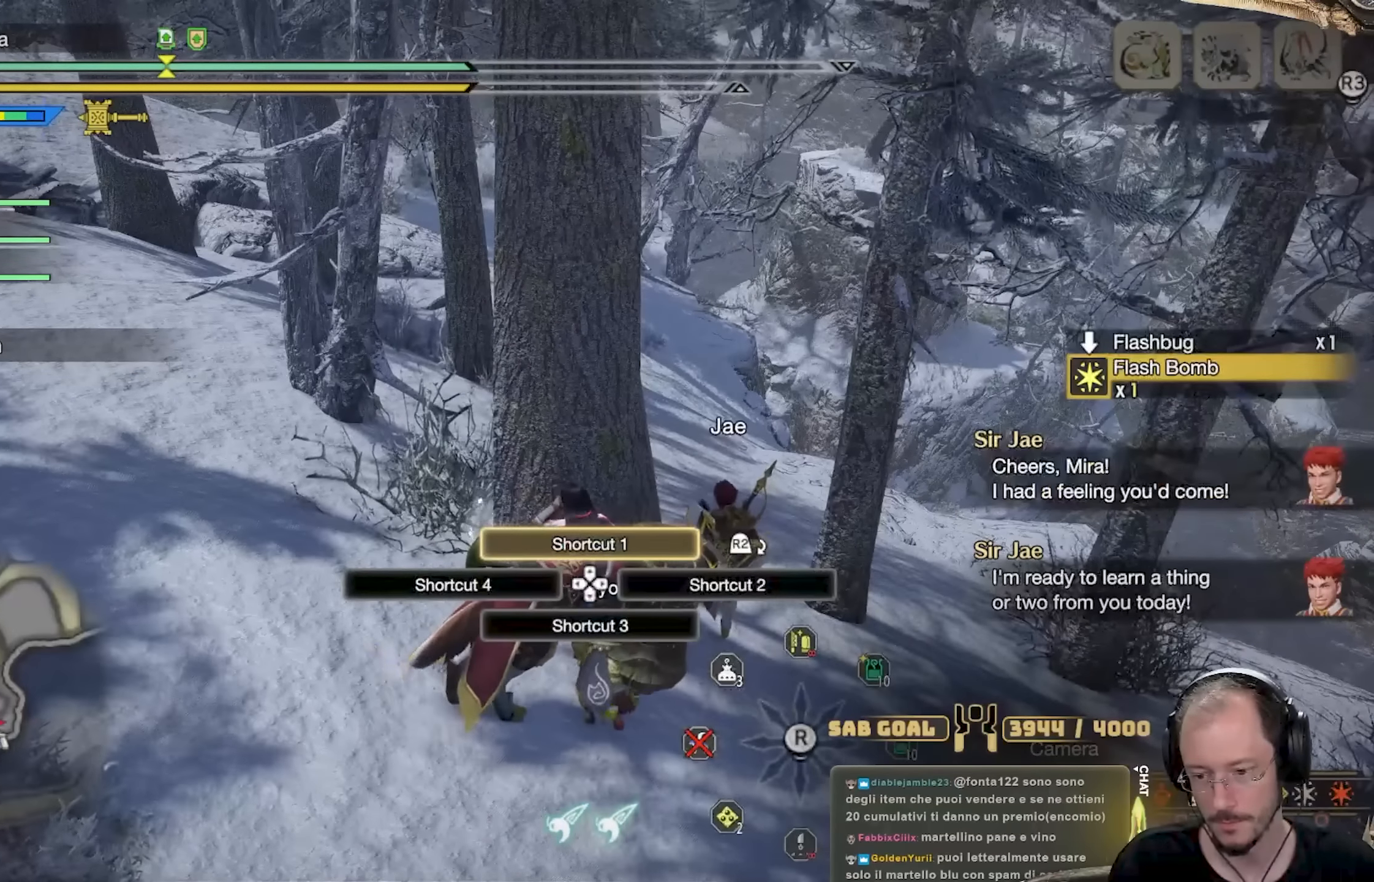
{"buttons": ["L1"], "left_stick": "up-right", "right_stick": "center", "events": [[434, "left_stick", "up-right"]]}
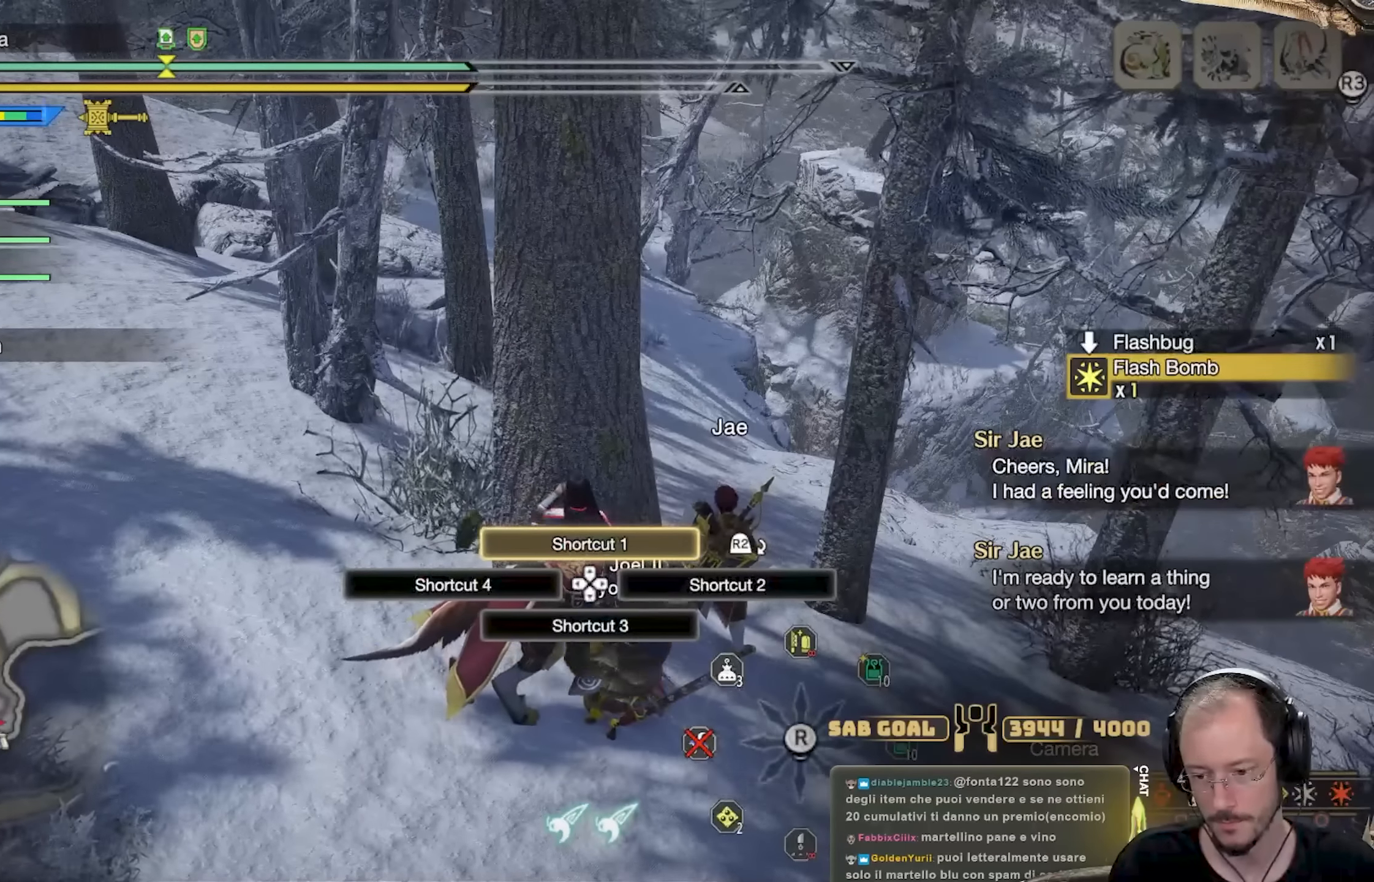
{"buttons": ["L1"], "left_stick": "up-right", "right_stick": "center", "events": [[133, "right_stick", "right"], [333, "right_stick", "center"]]}
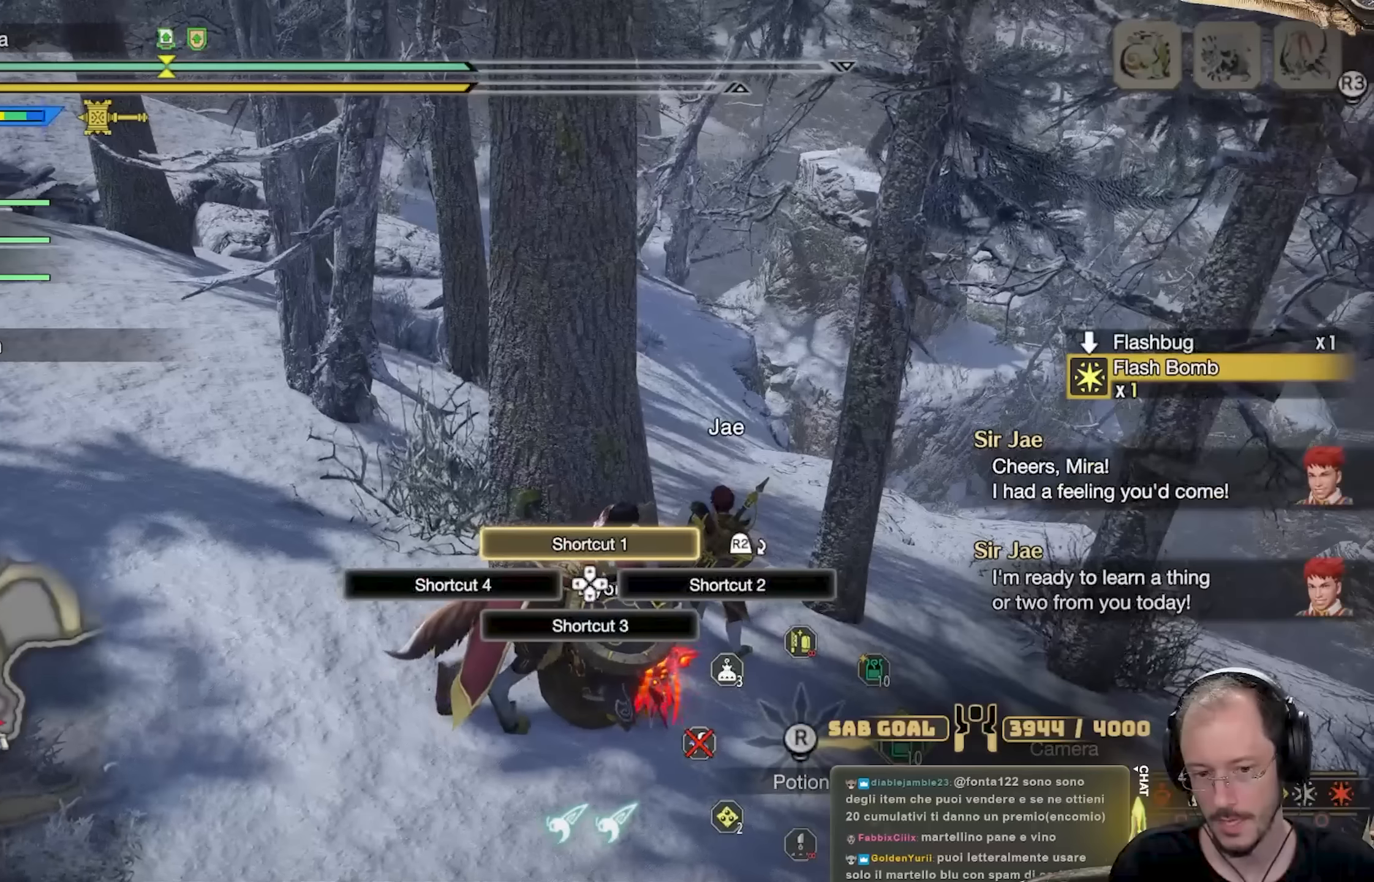
{"buttons": ["L1"], "left_stick": "up-right", "right_stick": "center", "events": [[317, "left_stick", "center"], [367, "left_stick", "up-right"]]}
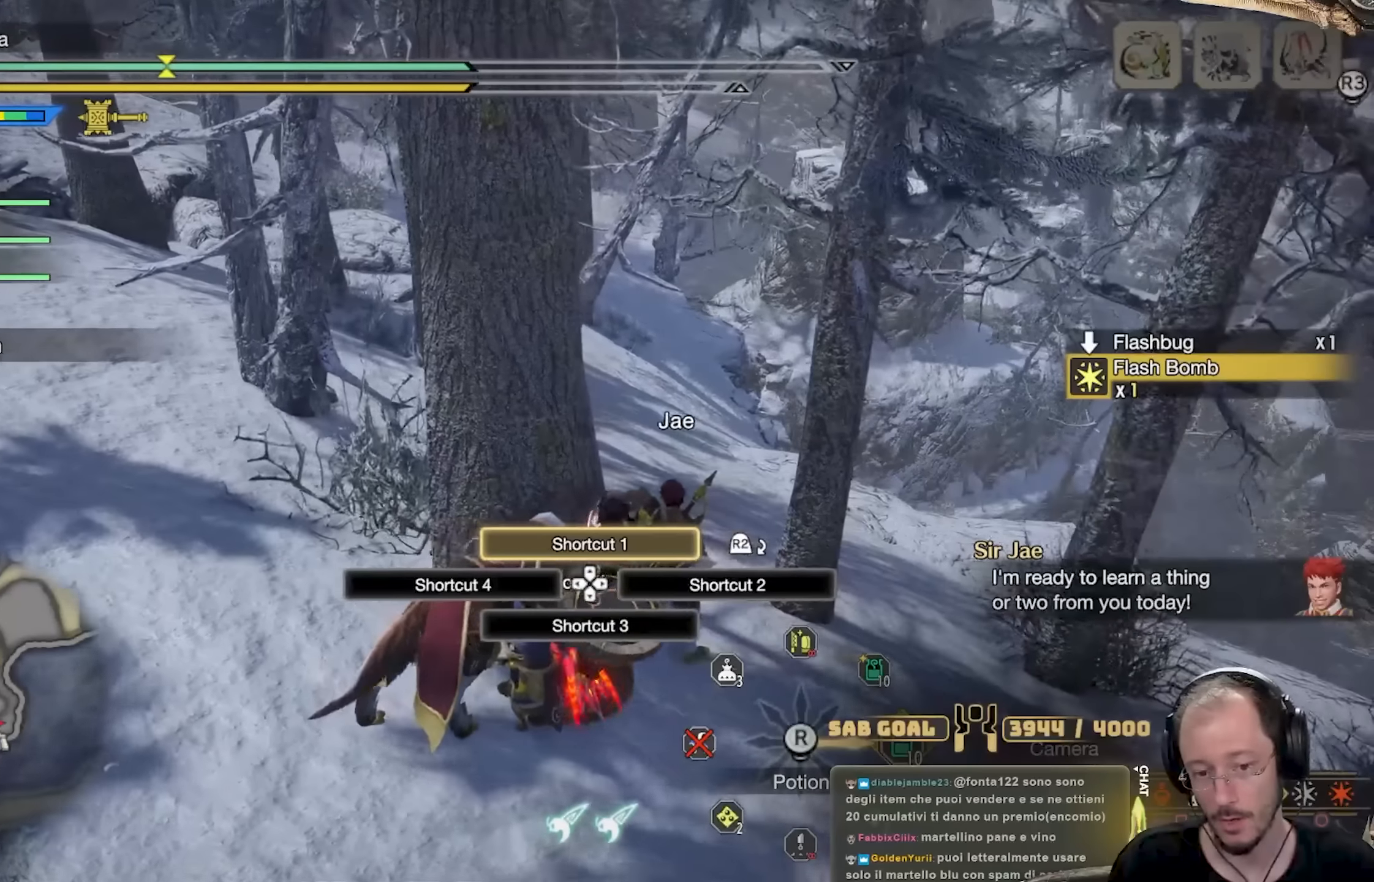
{"buttons": ["L1"], "left_stick": "up-right", "right_stick": "down-left", "events": [[450, "right_stick", "down-left"]]}
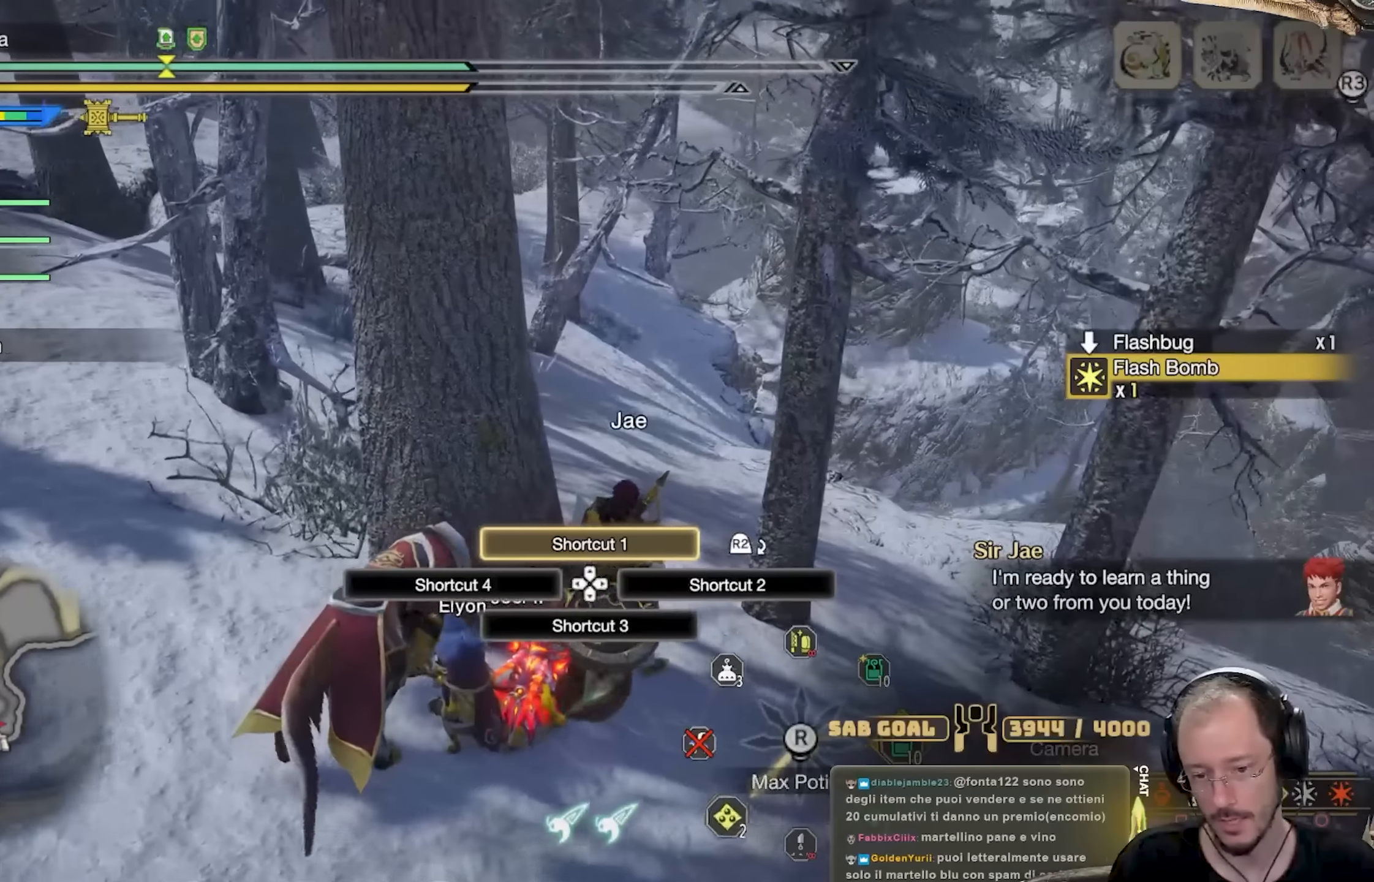
{"buttons": ["L1"], "left_stick": "up", "right_stick": "down", "events": [[117, "right_stick", "center"], [350, "left_stick", "up"], [367, "right_stick", "down"]]}
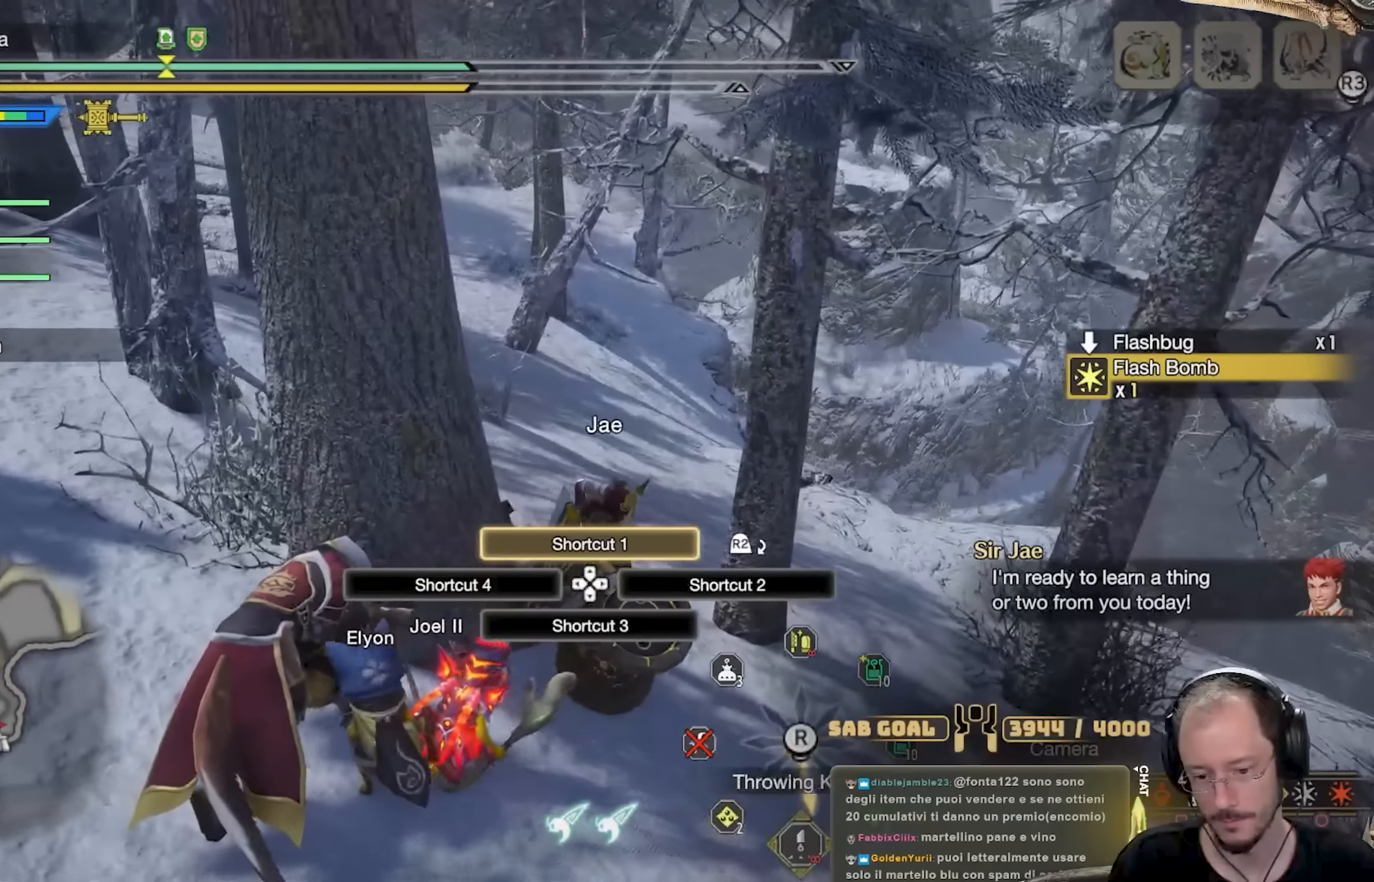
{"buttons": [], "left_stick": "up", "right_stick": "center", "events": [[33, "right_stick", "center"], [317, "L1", "up"]]}
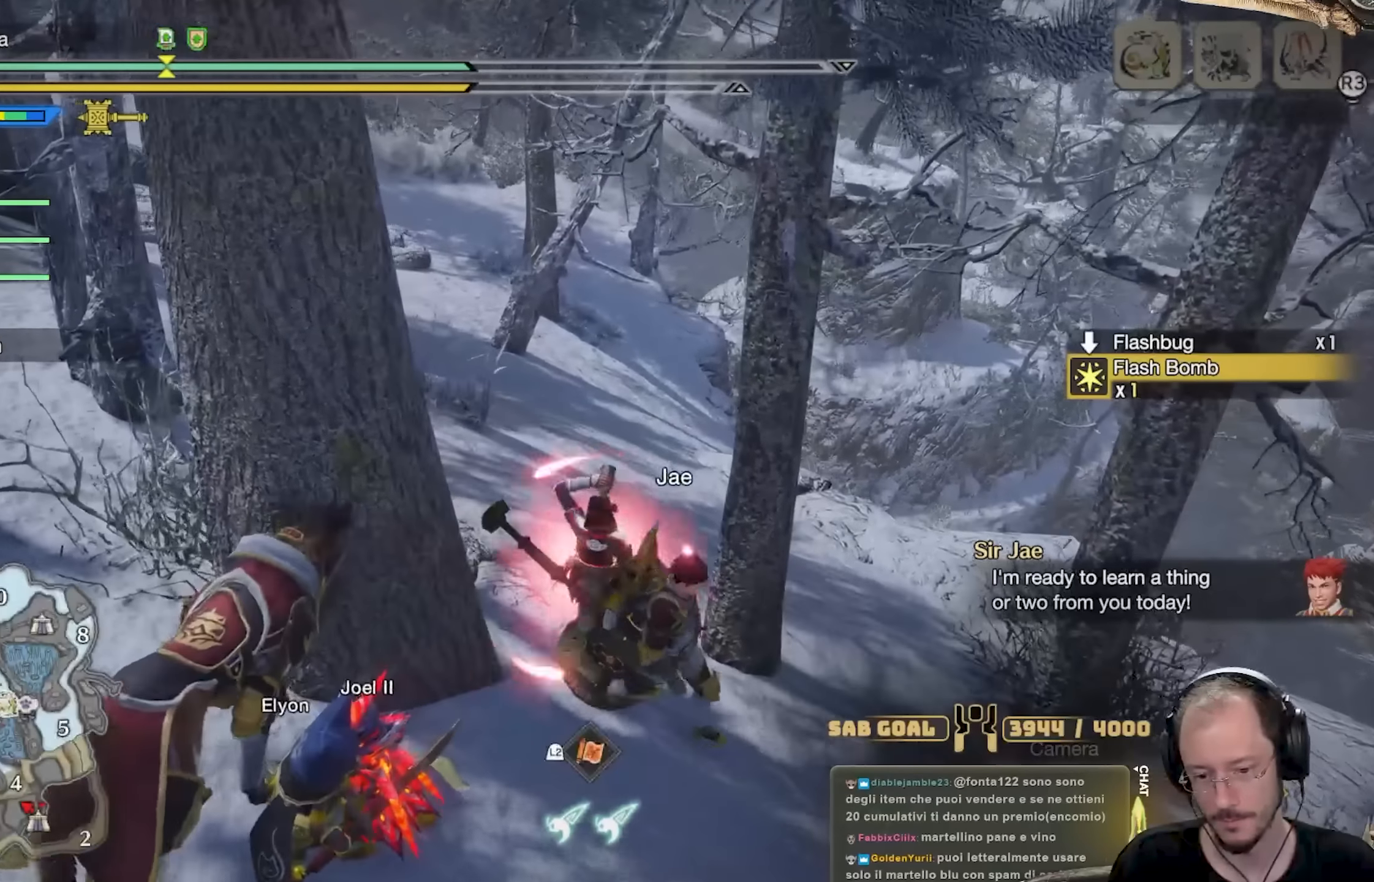
{"buttons": ["A"], "left_stick": "up", "right_stick": "center", "events": [[217, "right_stick", "right"], [317, "right_stick", "center"], [484, "A", "down"]]}
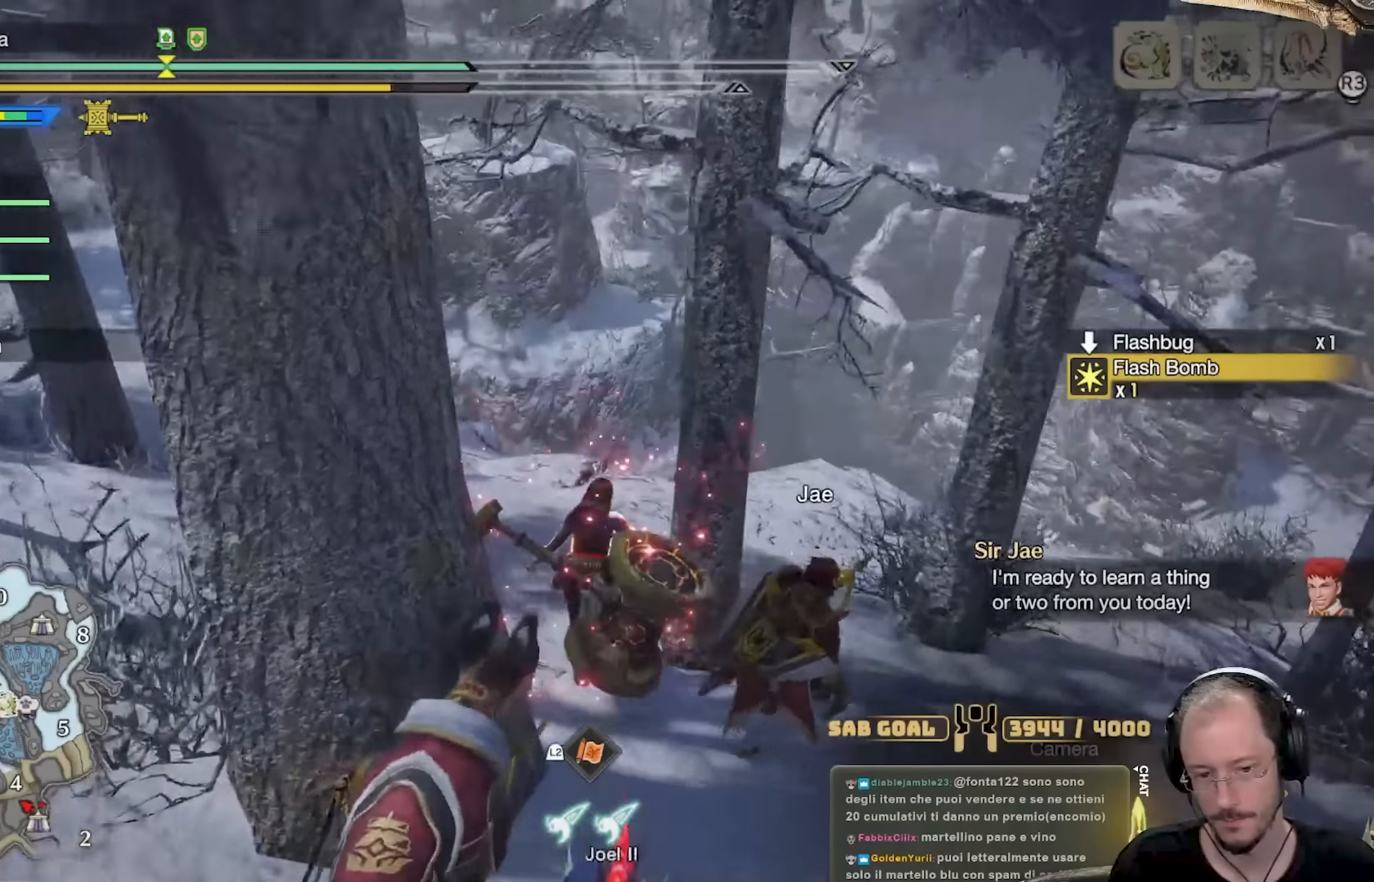
{"buttons": [], "left_stick": "up", "right_stick": "right", "events": [[67, "A", "up"], [334, "right_stick", "right"]]}
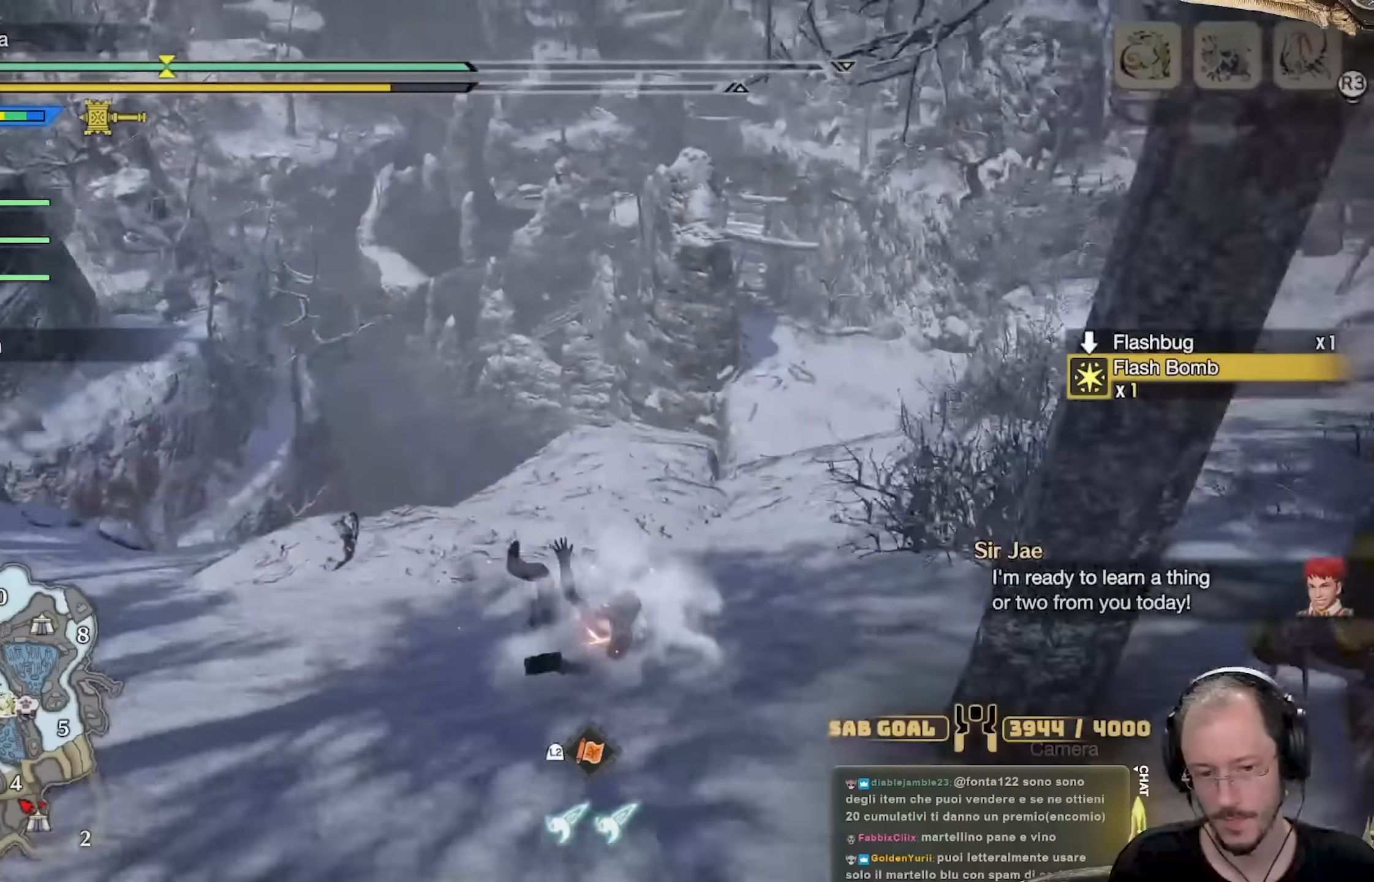
{"buttons": [], "left_stick": "up", "right_stick": "up-right", "events": [[218, "right_stick", "center"], [385, "right_stick", "up-right"]]}
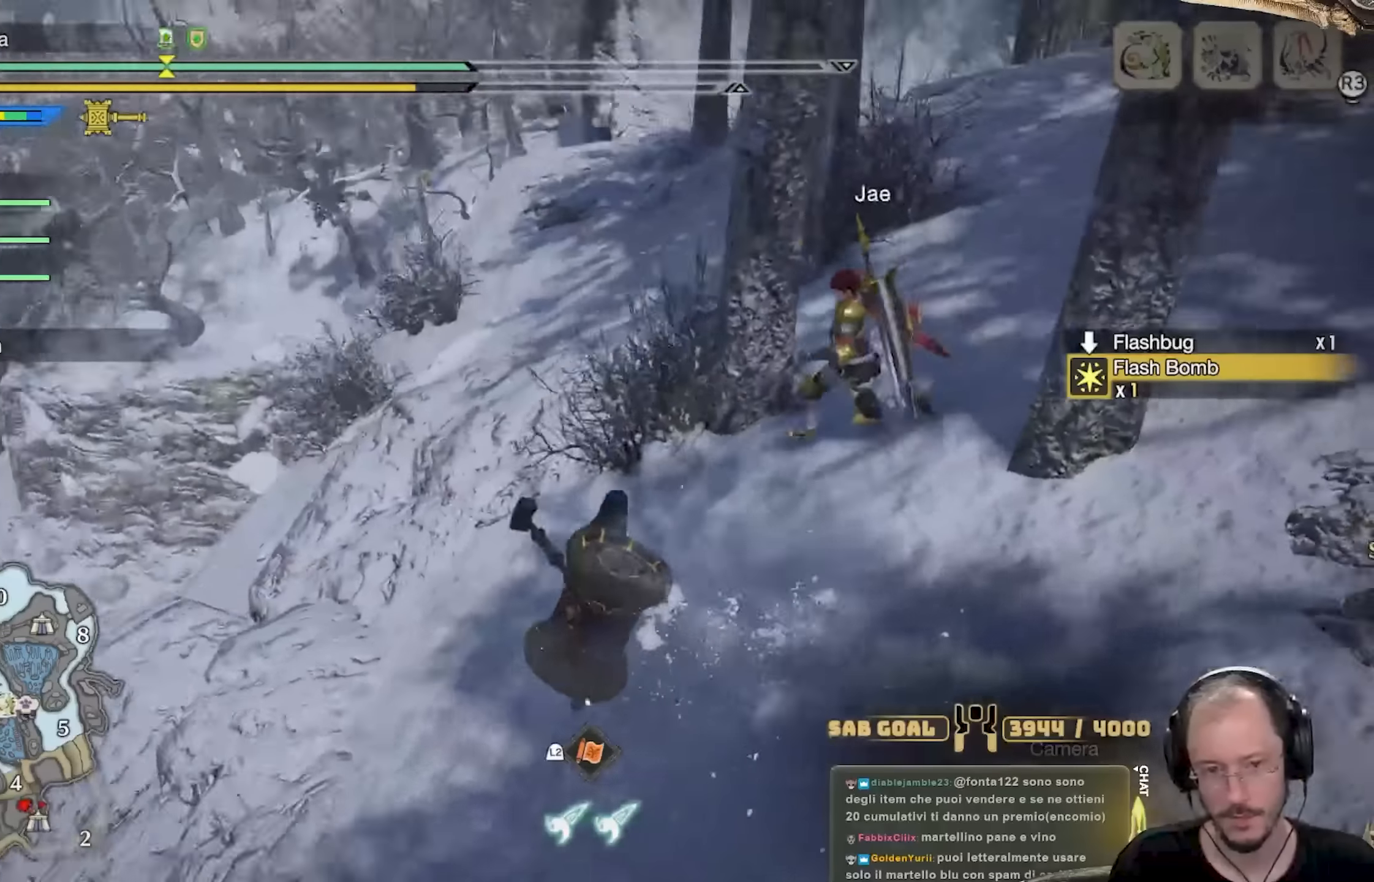
{"buttons": [], "left_stick": "up", "right_stick": "center", "events": [[17, "L3", "down"], [50, "right_stick", "center"], [184, "L3", "up"]]}
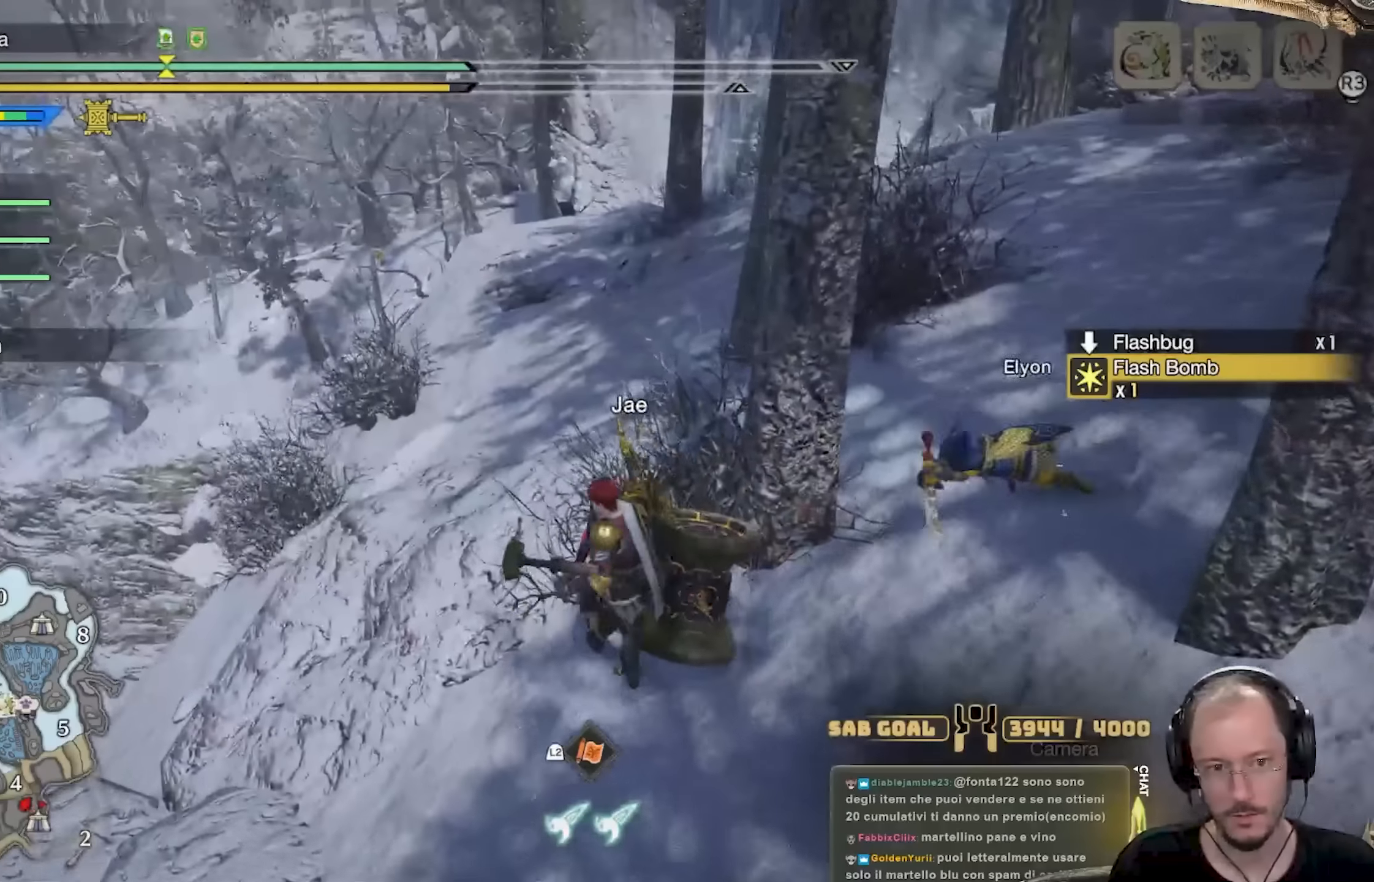
{"buttons": [], "left_stick": "up", "right_stick": "center", "events": [[317, "L3", "down"], [484, "L3", "up"]]}
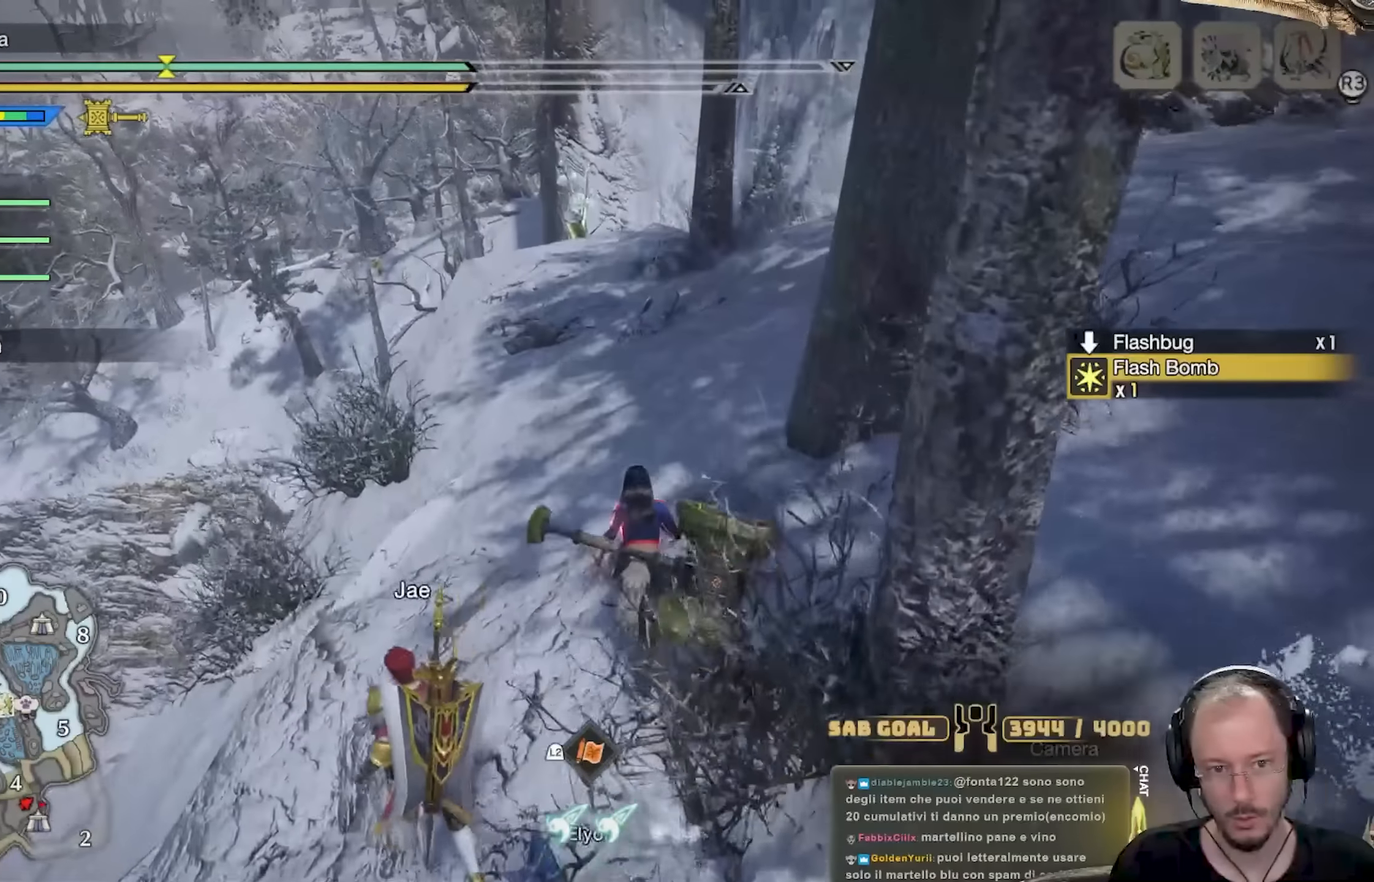
{"buttons": [], "left_stick": "up", "right_stick": "center", "events": [[284, "right_stick", "up"], [417, "right_stick", "center"]]}
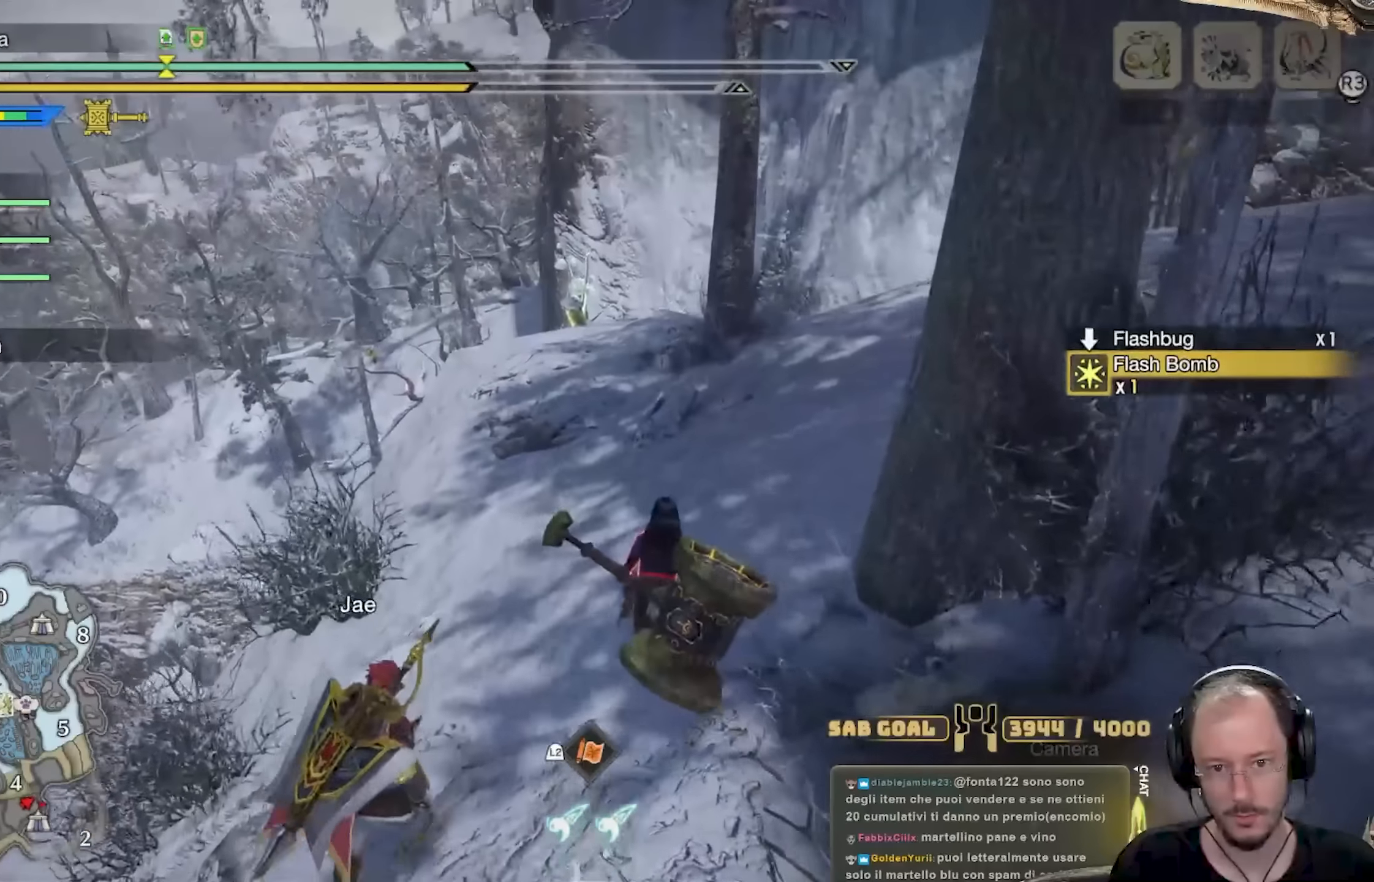
{"buttons": [], "left_stick": "up", "right_stick": "center", "events": []}
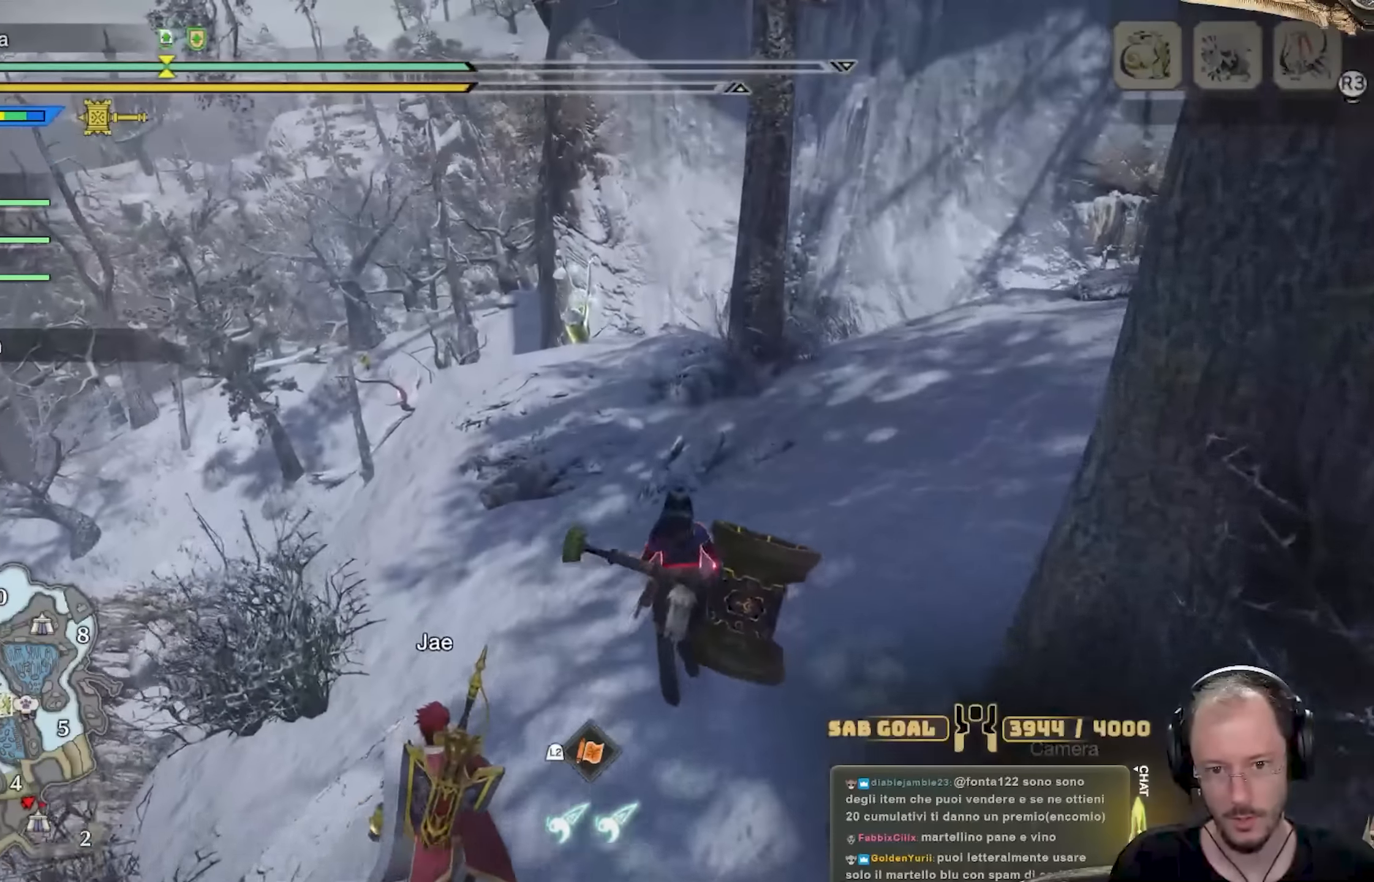
{"buttons": [], "left_stick": "up", "right_stick": "center", "events": [[184, "L3", "down"], [384, "L3", "up"]]}
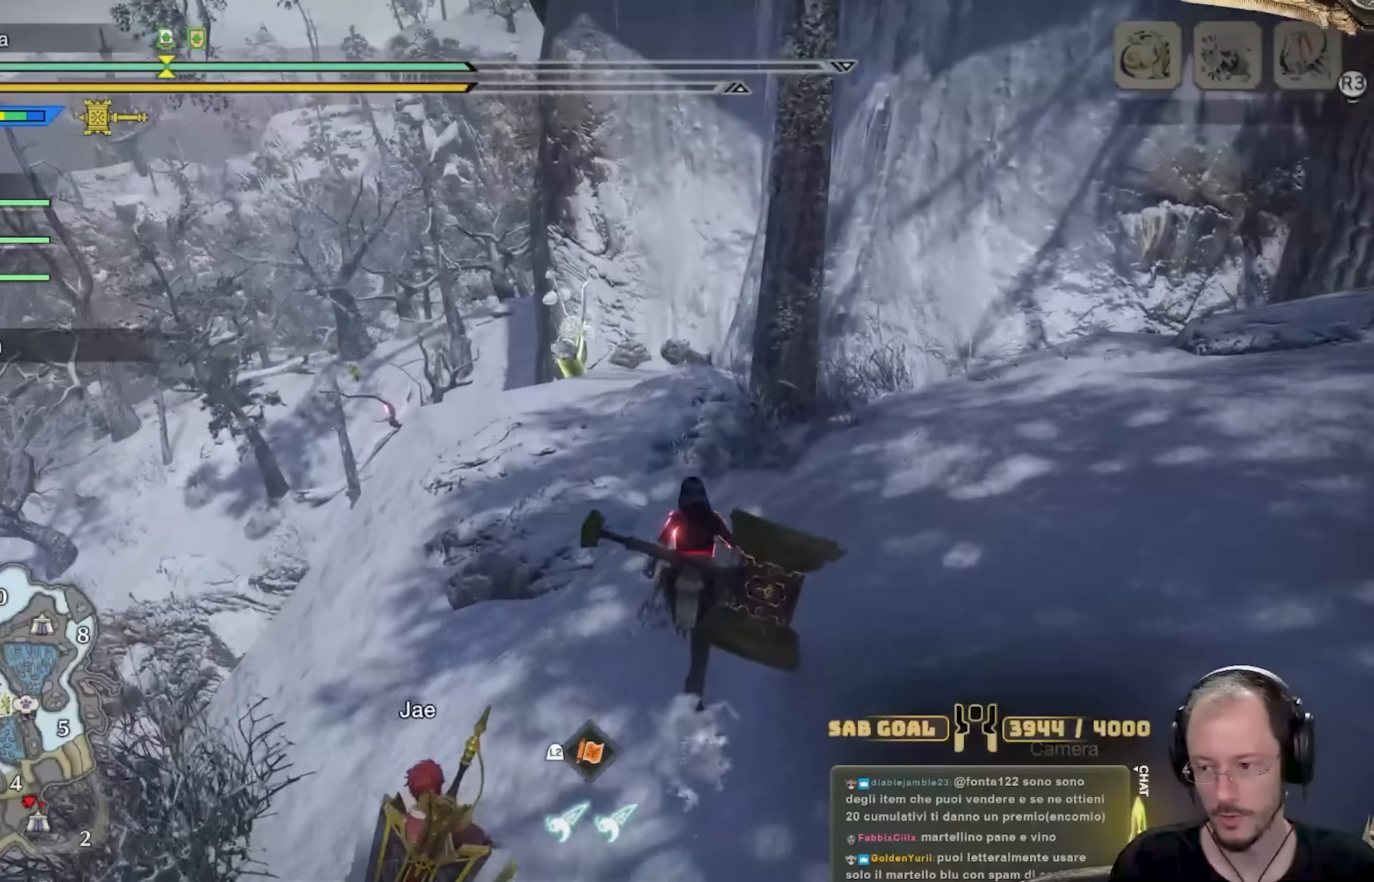
{"buttons": [], "left_stick": "up", "right_stick": "center", "events": [[150, "right_stick", "down-left"], [283, "right_stick", "center"]]}
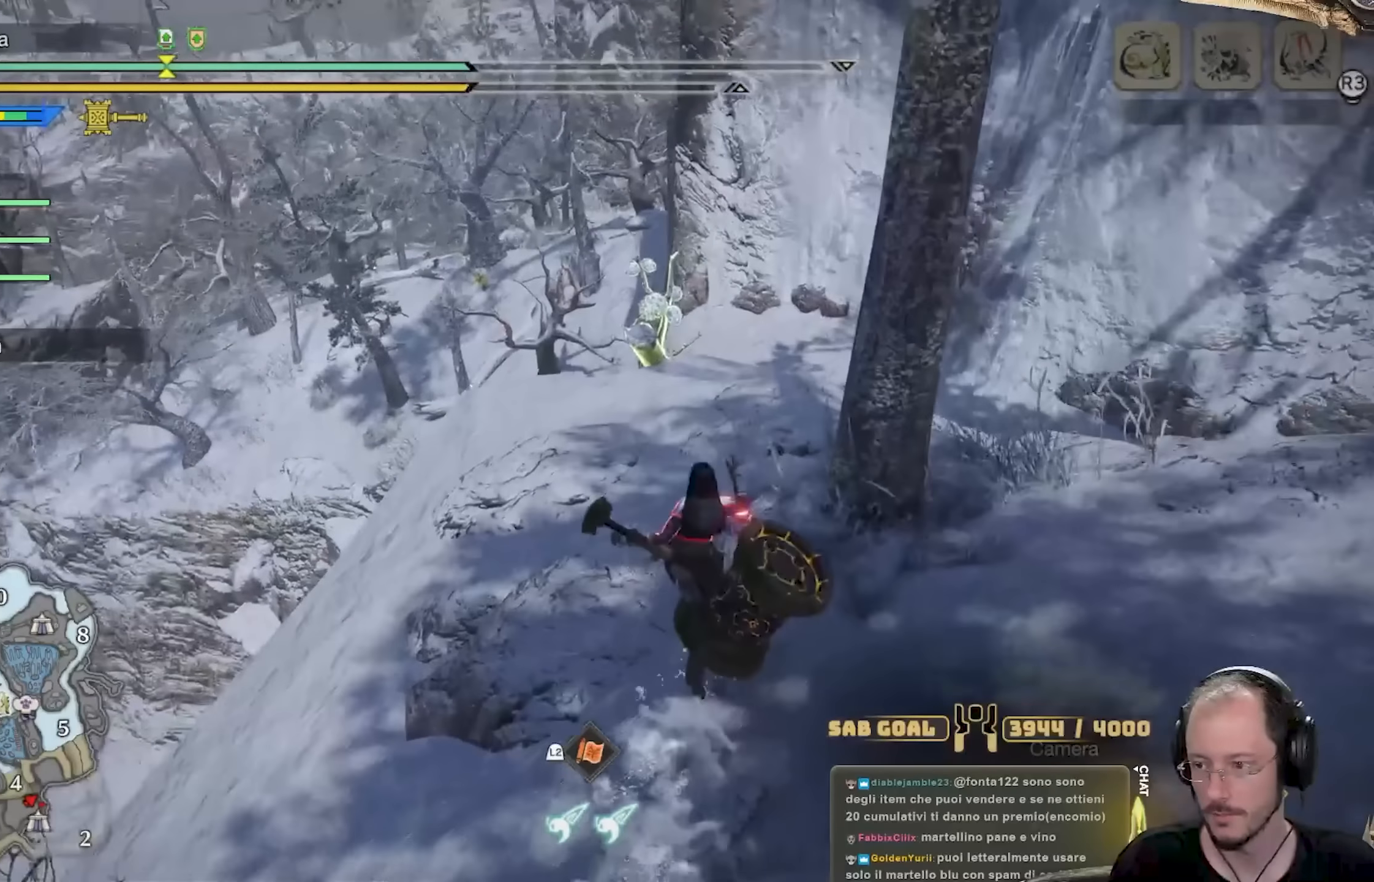
{"buttons": [], "left_stick": "up", "right_stick": "center", "events": []}
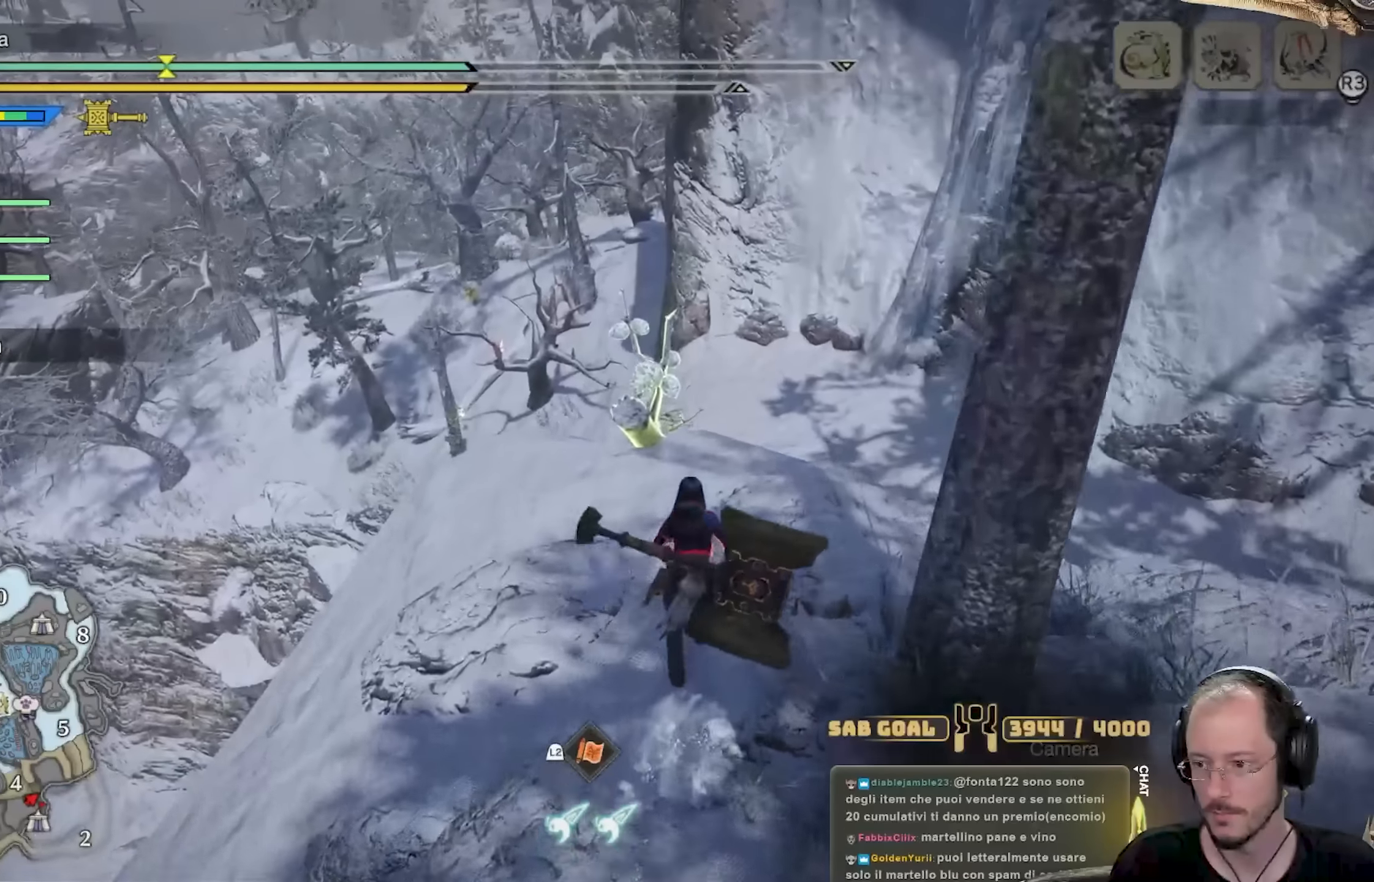
{"buttons": ["B"], "left_stick": "center", "right_stick": "center", "events": [[233, "B", "down"], [350, "left_stick", "center"]]}
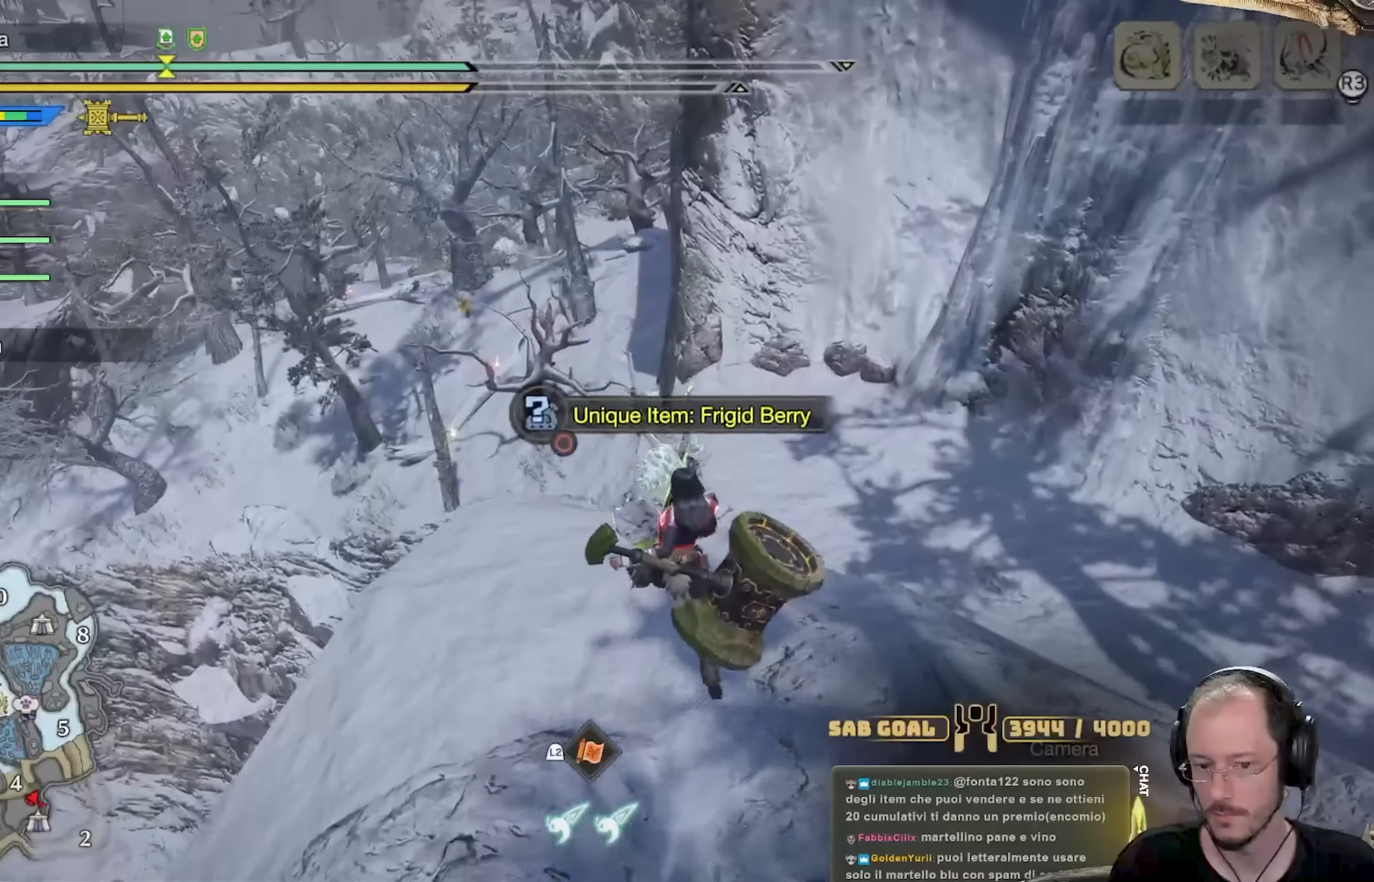
{"buttons": ["B"], "left_stick": "center", "right_stick": "center", "events": [[317, "B", "up"], [367, "B", "down"]]}
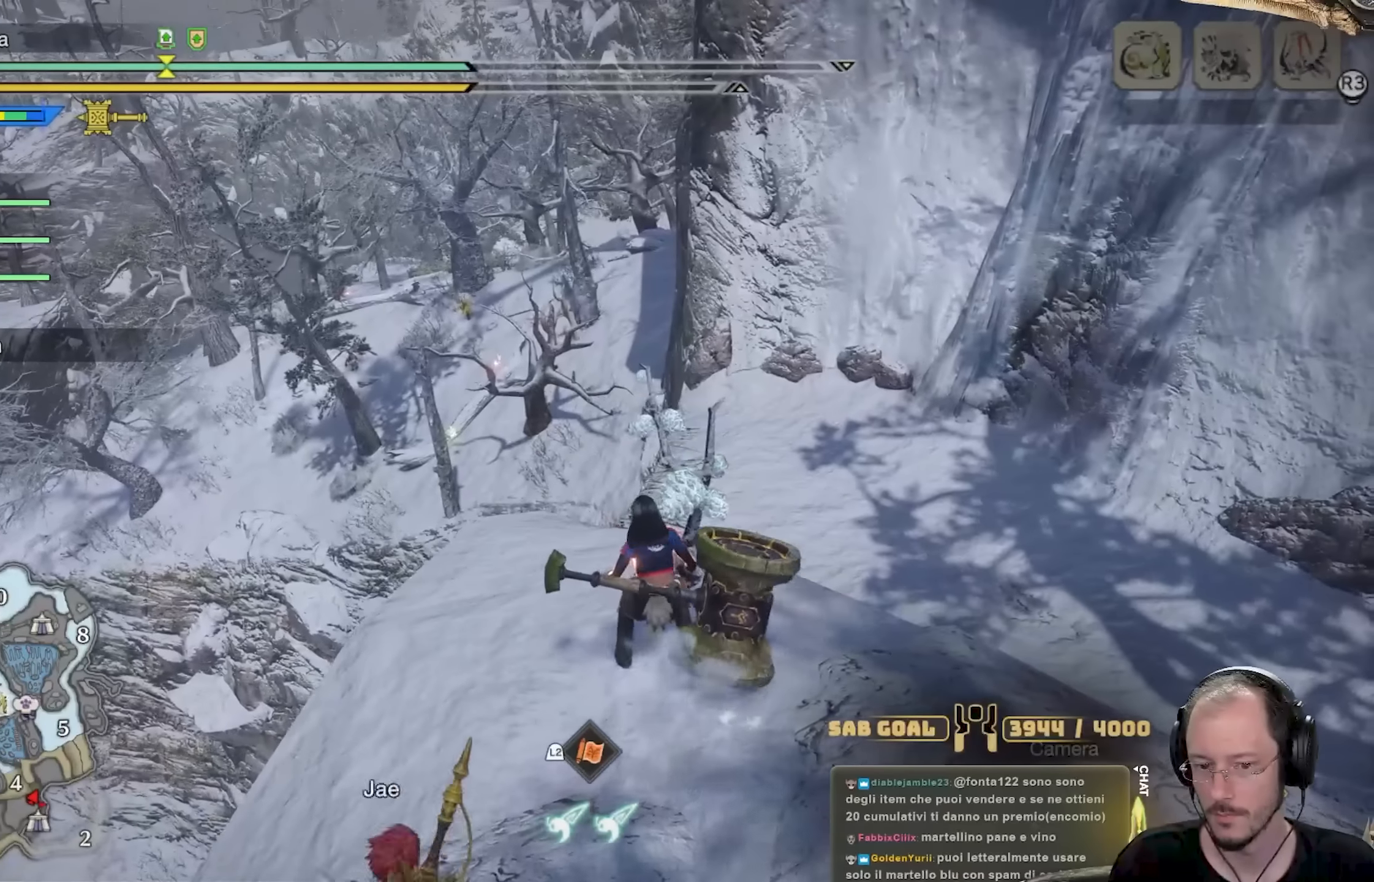
{"buttons": ["B"], "left_stick": "center", "right_stick": "center", "events": []}
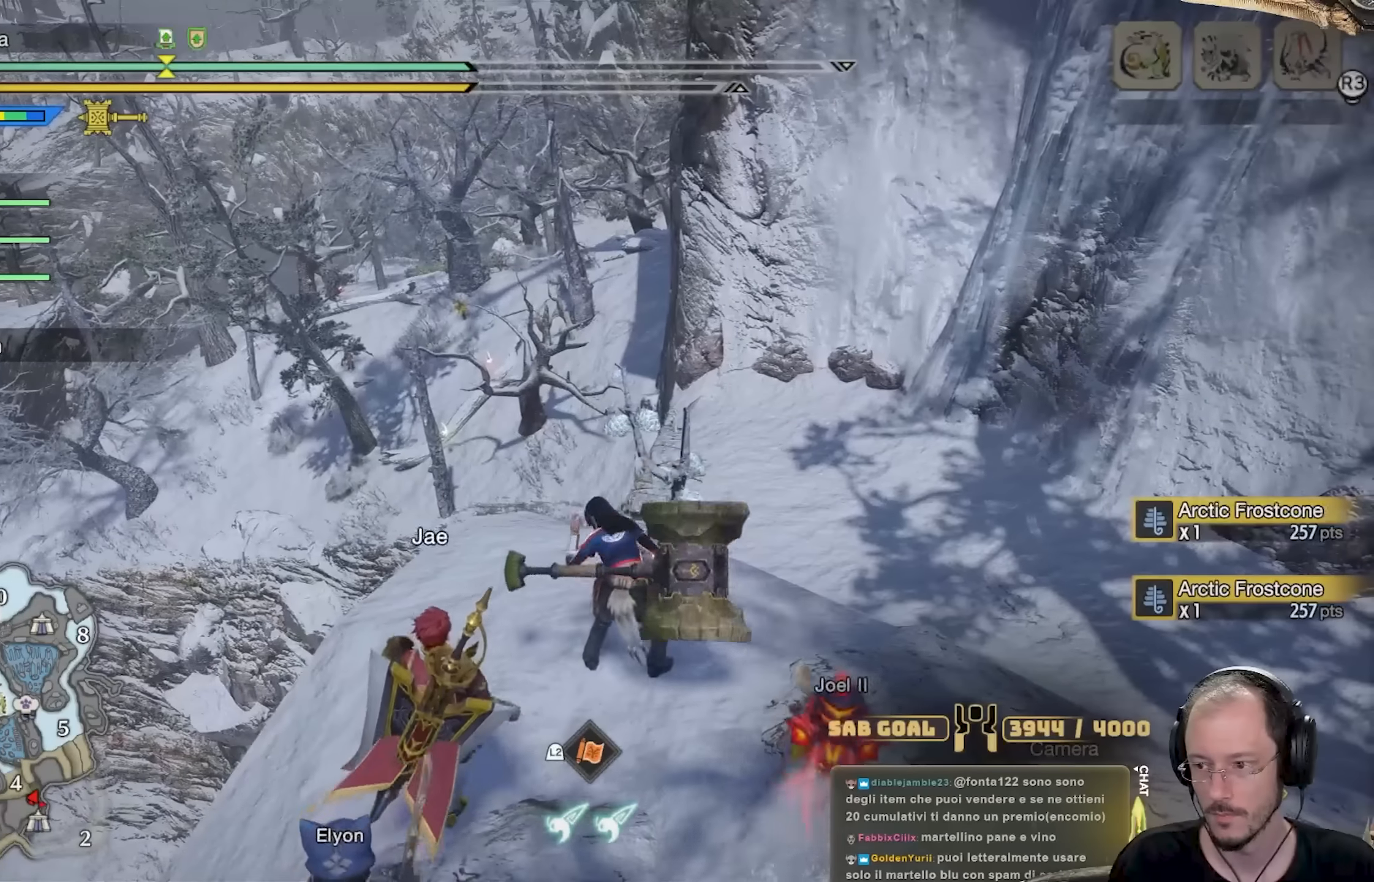
{"buttons": ["B"], "left_stick": "center", "right_stick": "center", "events": []}
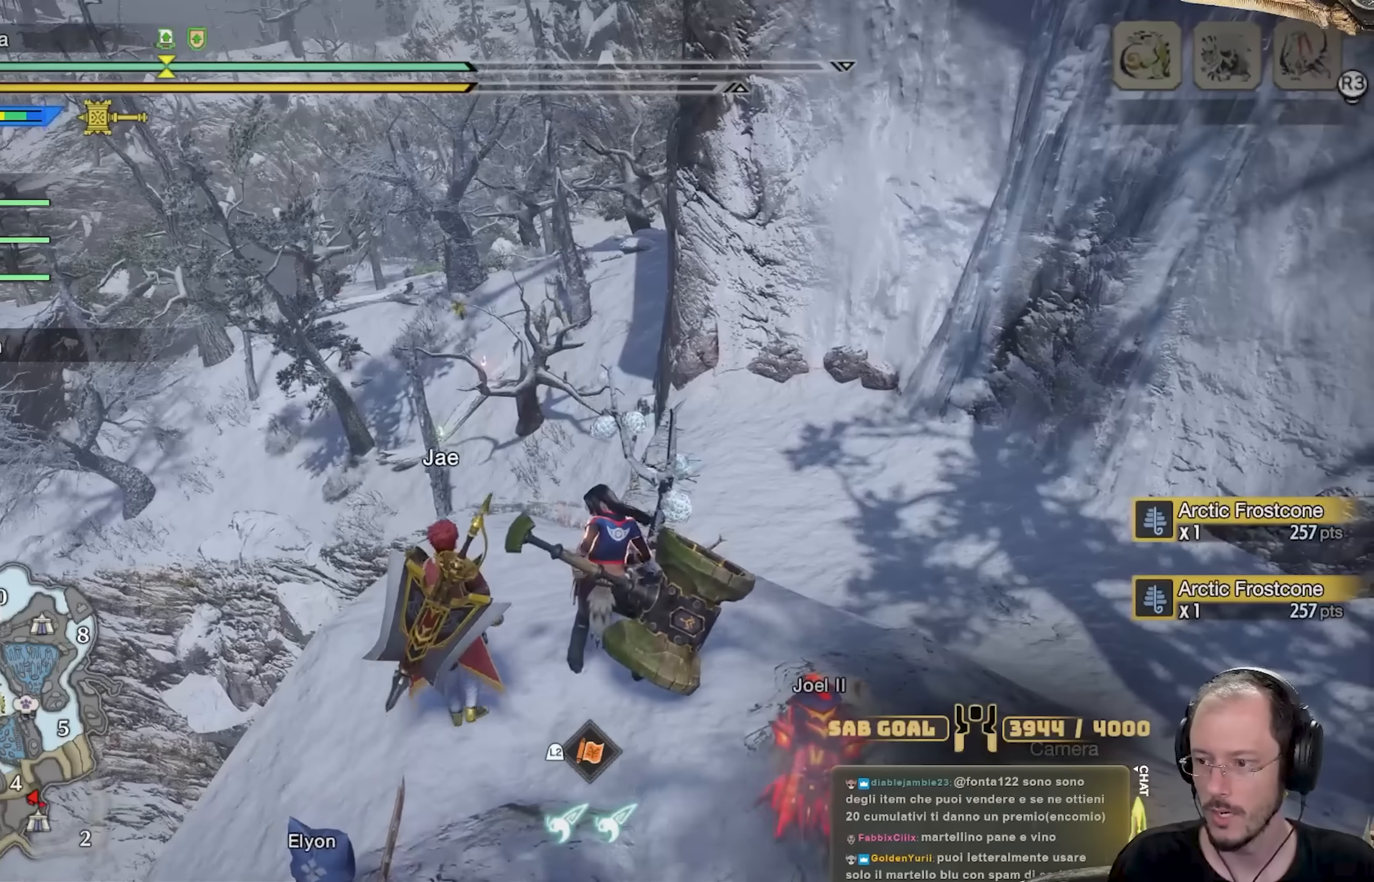
{"buttons": ["B"], "left_stick": "center", "right_stick": "center", "events": [[167, "B", "up"], [167, "left_stick", "up"], [383, "B", "down"], [500, "left_stick", "center"]]}
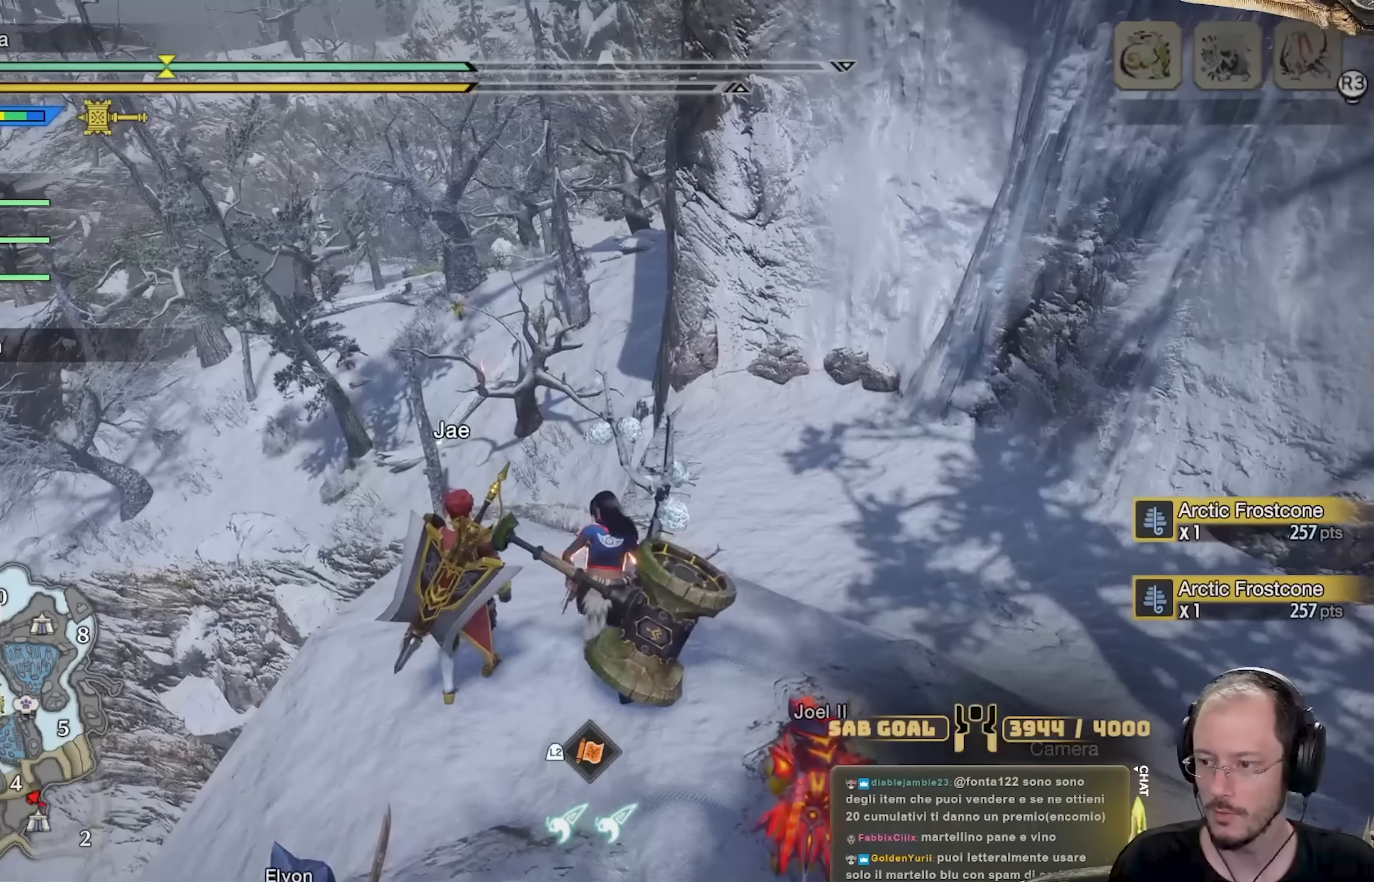
{"buttons": ["B"], "left_stick": "center", "right_stick": "center", "events": []}
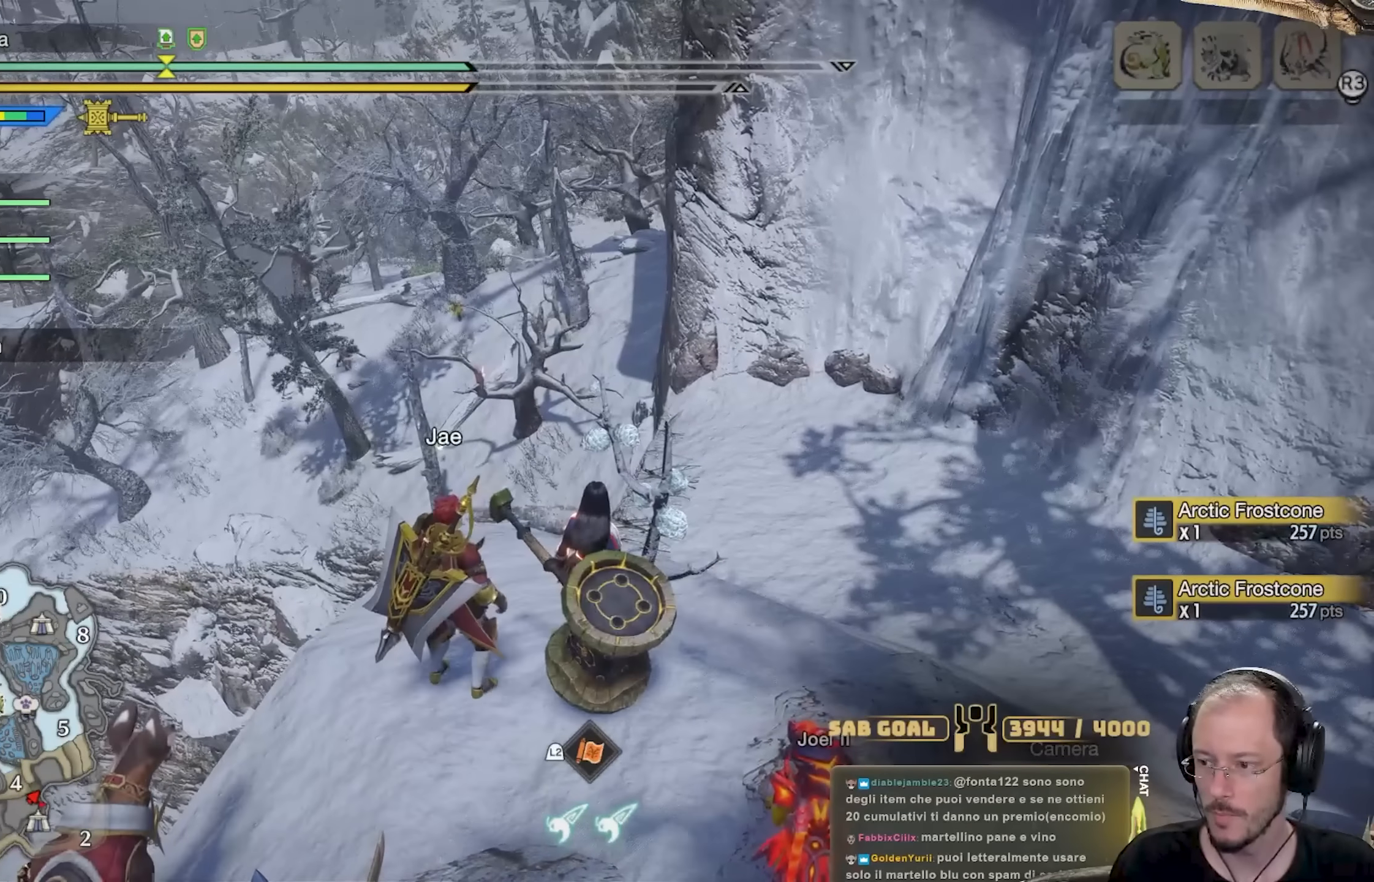
{"buttons": [], "left_stick": "up", "right_stick": "center", "events": [[283, "left_stick", "up"], [333, "B", "up"]]}